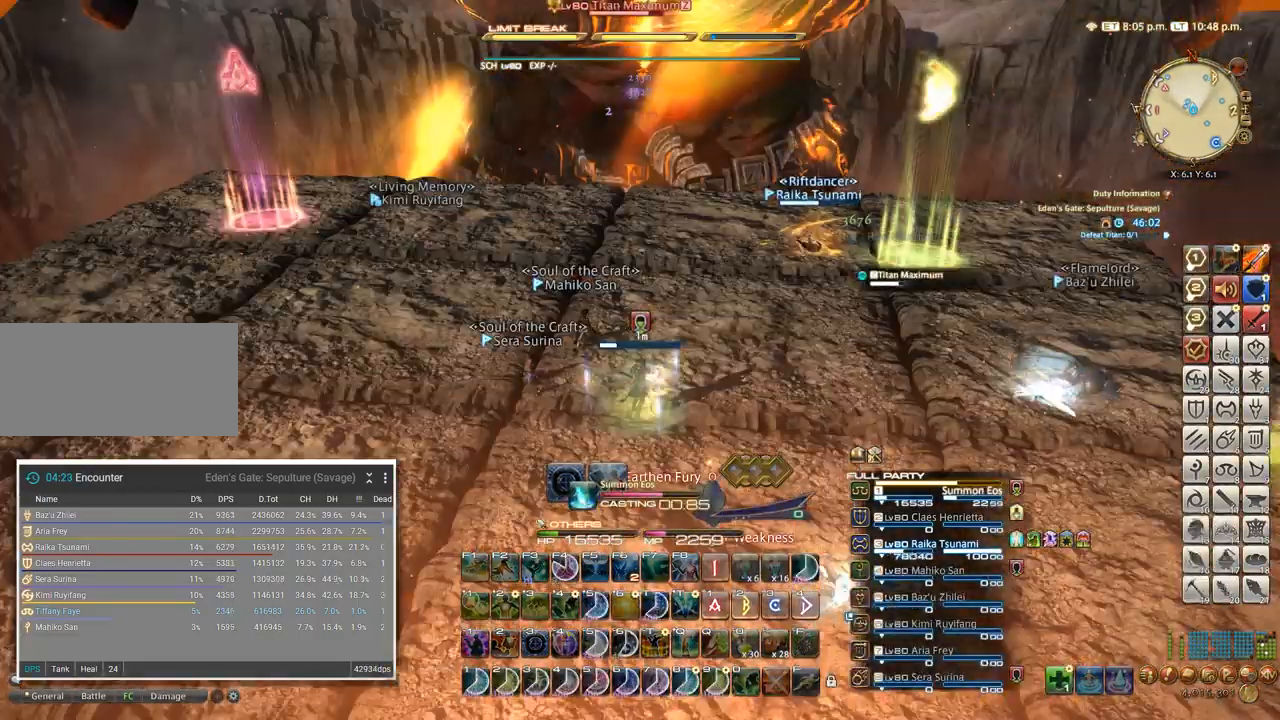
Gameplay with keyboard; each line is a JSON object with the keys held at the frame after it. "events" lists presses ("down") and releases ("up") of ".", "/", "0", "1", "2", "3", "4", "5", "6", "7", "8", "9", "a", "alt_l", "alt_r", "b", "backslash", "backspace", "c", "caps_lock", "comma", "ctrl_l", "ctrl_r", "d", "e", "equals", "escape", "f", "f1", "f10", "f11", "f12", "f2", "f3", "f4", "f5", "f6", "f7", "f8", "f9", "g", "h", "i", "j", "k", "l", "lbracket", "m", "minus", "n", "o", "p", "q", "quote", "r", "rbracket", "return", "s", "semicolon", "shift_l", "shift_r", "space", "super_l", "super_r", "t", "tab", "tilde", "u", "v", "w", "x" and "y" between this image and that frame as [ms after this image, input, new state], when the widget could be followed in between. No other keys are recorded. Mouse input is not recorded. Not read: z.
{"keys": [], "events": []}
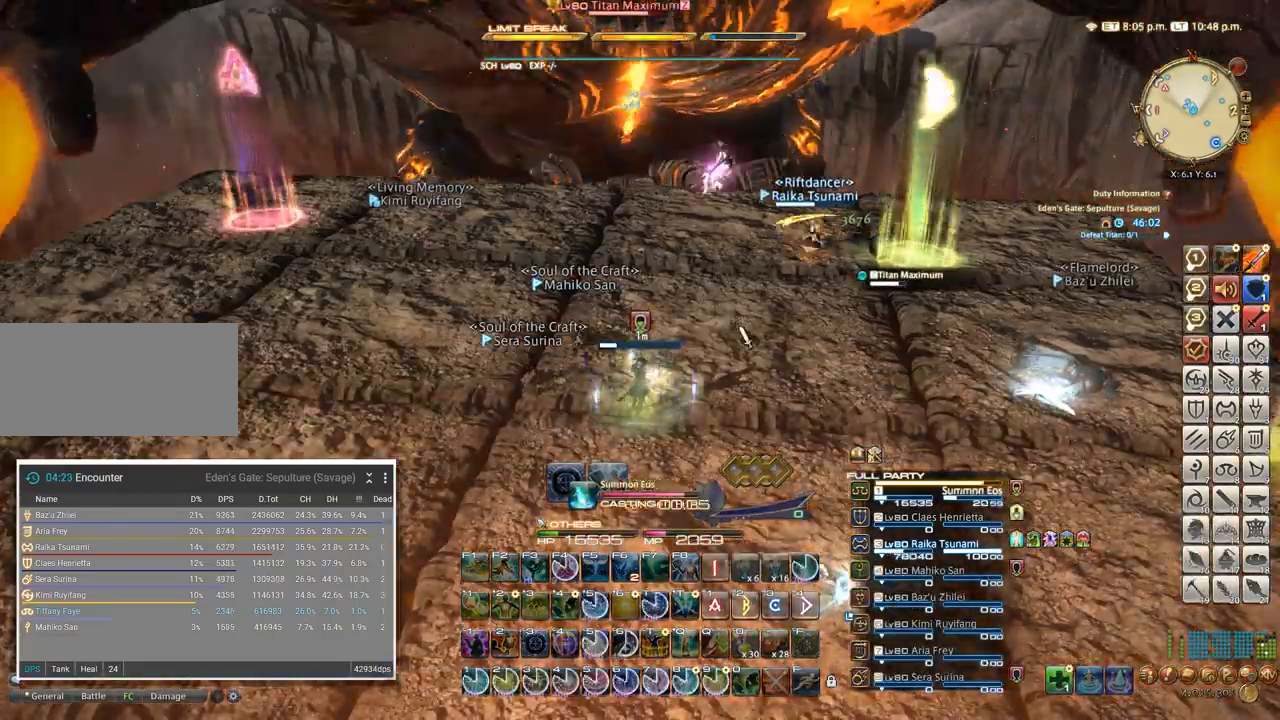
{"keys": ["ctrl_l"], "events": [[283, "ctrl_l", "down"], [350, "1", "down"], [450, "1", "up"]]}
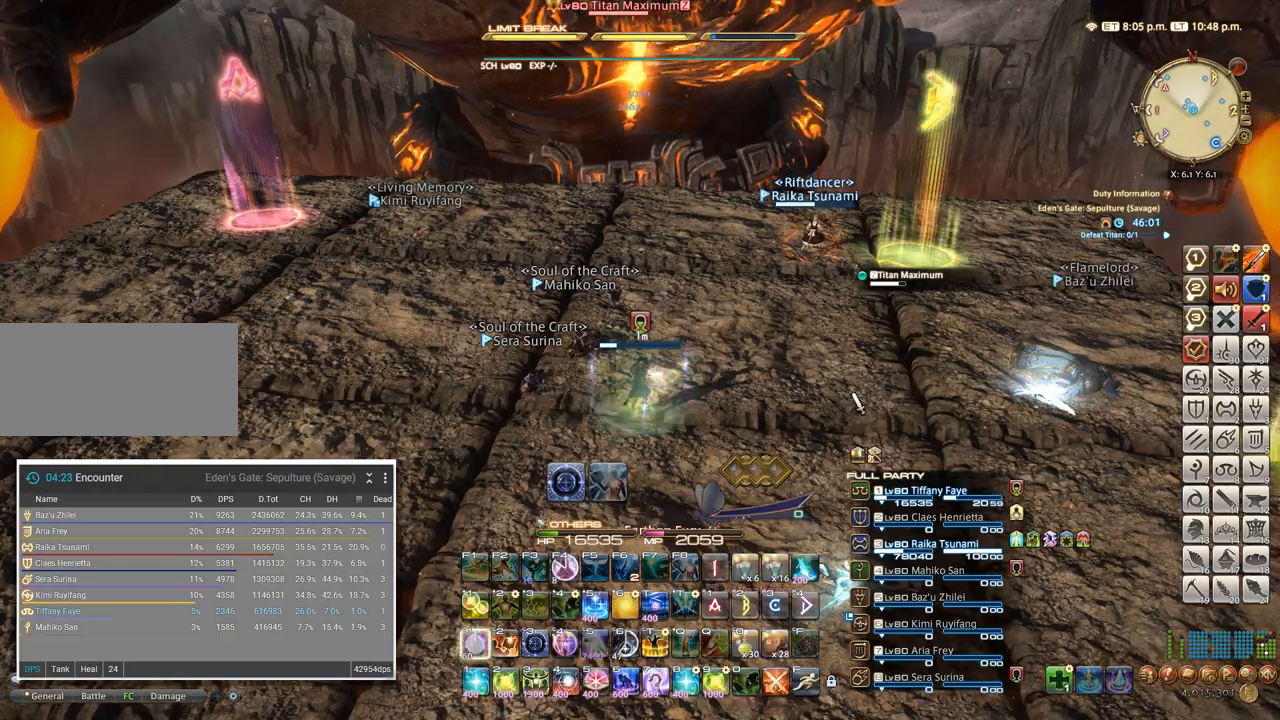
{"keys": ["w"], "events": [[16, "1", "down"], [66, "1", "up"], [133, "1", "down"], [183, "1", "up"], [216, "ctrl_l", "up"], [350, "d", "down"], [366, "w", "down"], [416, "w", "up"], [433, "d", "up"], [500, "w", "down"]]}
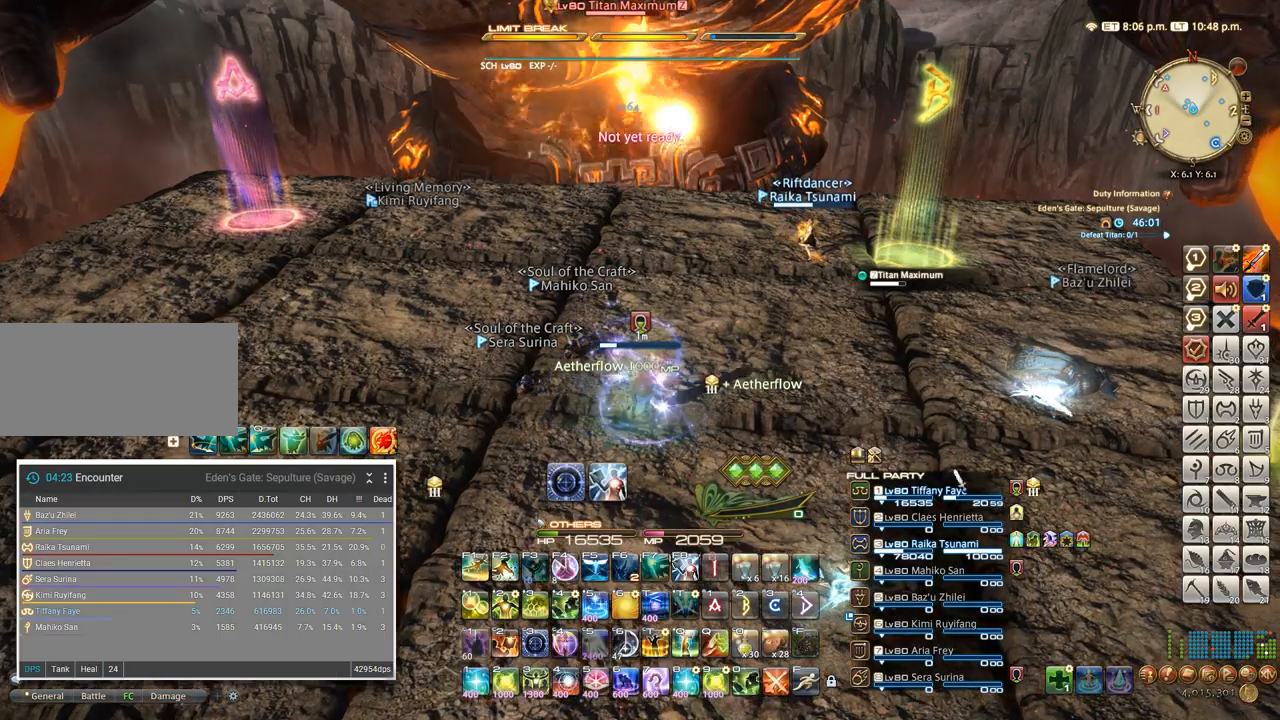
{"keys": [], "events": [[16, "d", "down"], [83, "w", "up"], [116, "d", "up"], [183, "ctrl_l", "down"], [250, "4", "down"], [350, "4", "up"], [450, "ctrl_l", "up"]]}
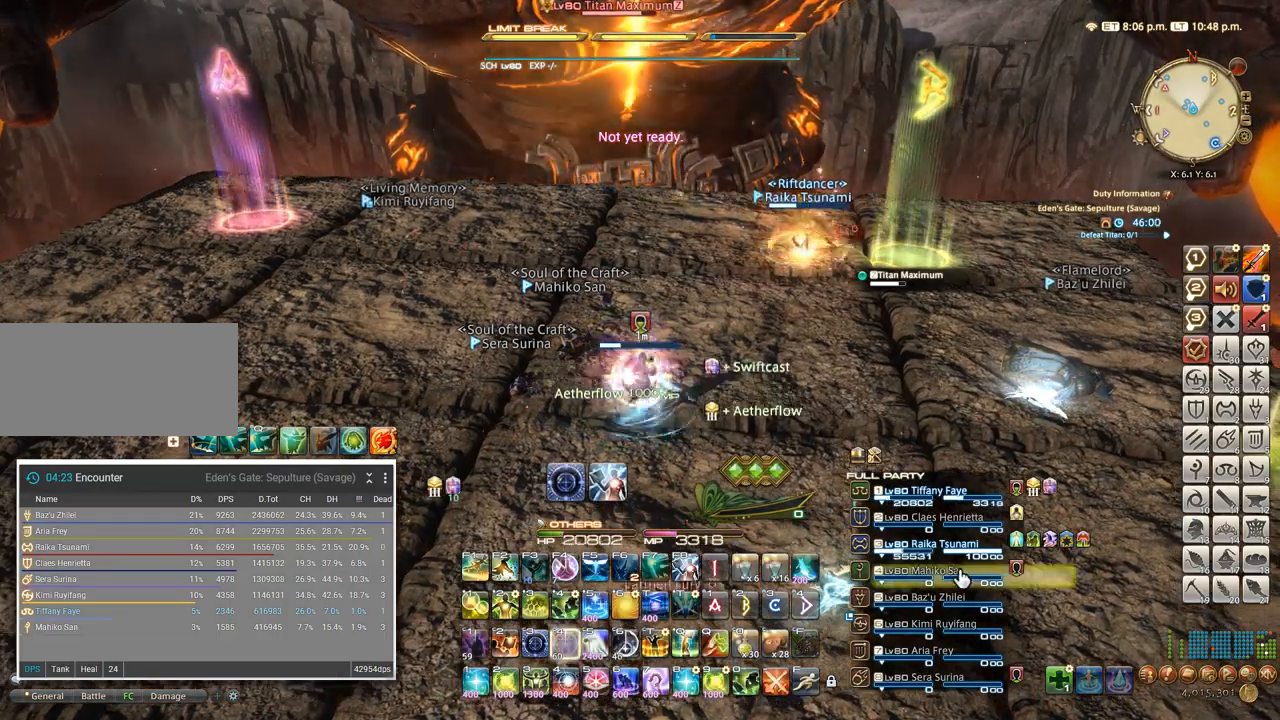
{"keys": ["a"], "events": [[116, "w", "down"], [200, "w", "up"], [300, "d", "down"], [300, "w", "down"], [433, "d", "up"], [433, "w", "up"], [466, "a", "down"]]}
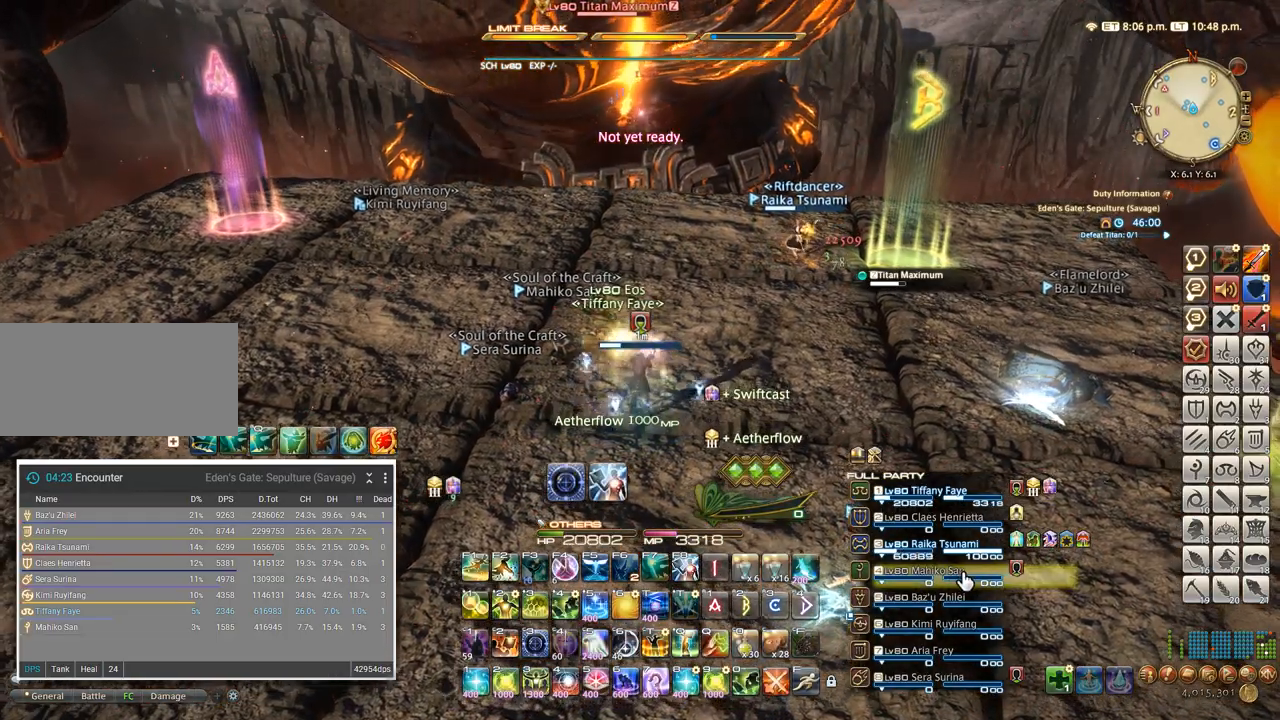
{"keys": ["d", "tab"], "events": [[66, "w", "down"], [100, "a", "up"], [216, "d", "down"], [233, "w", "up"], [450, "tab", "down"]]}
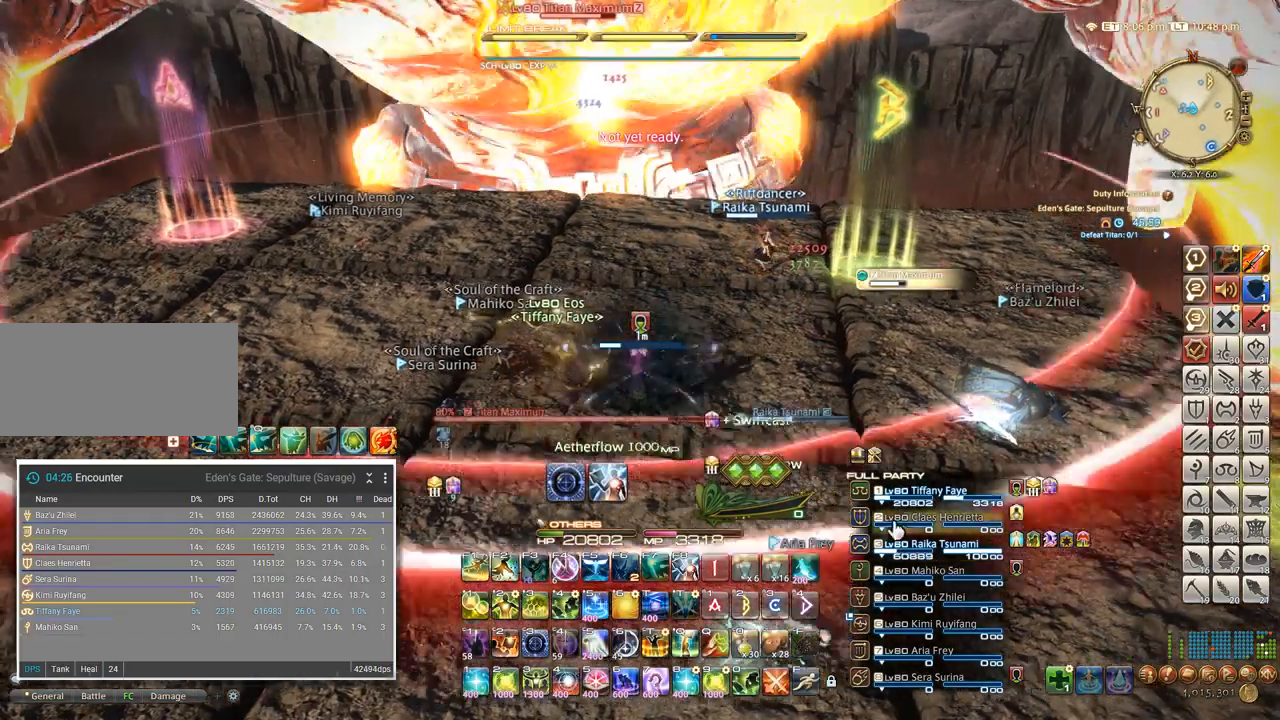
{"keys": ["q"], "events": [[33, "tab", "up"], [100, "w", "down"], [133, "d", "up"], [166, "q", "down"], [300, "w", "up"], [366, "q", "up"], [466, "q", "down"]]}
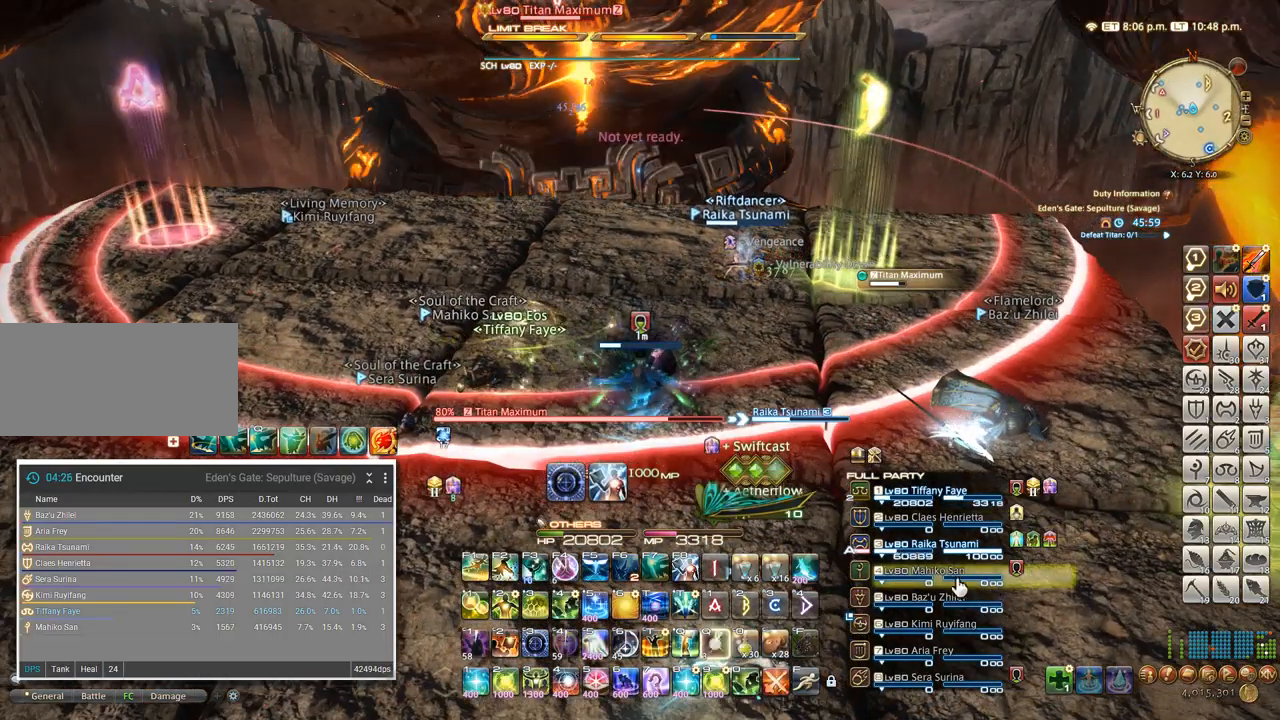
{"keys": [], "events": [[100, "q", "up"], [133, "w", "down"], [300, "w", "up"]]}
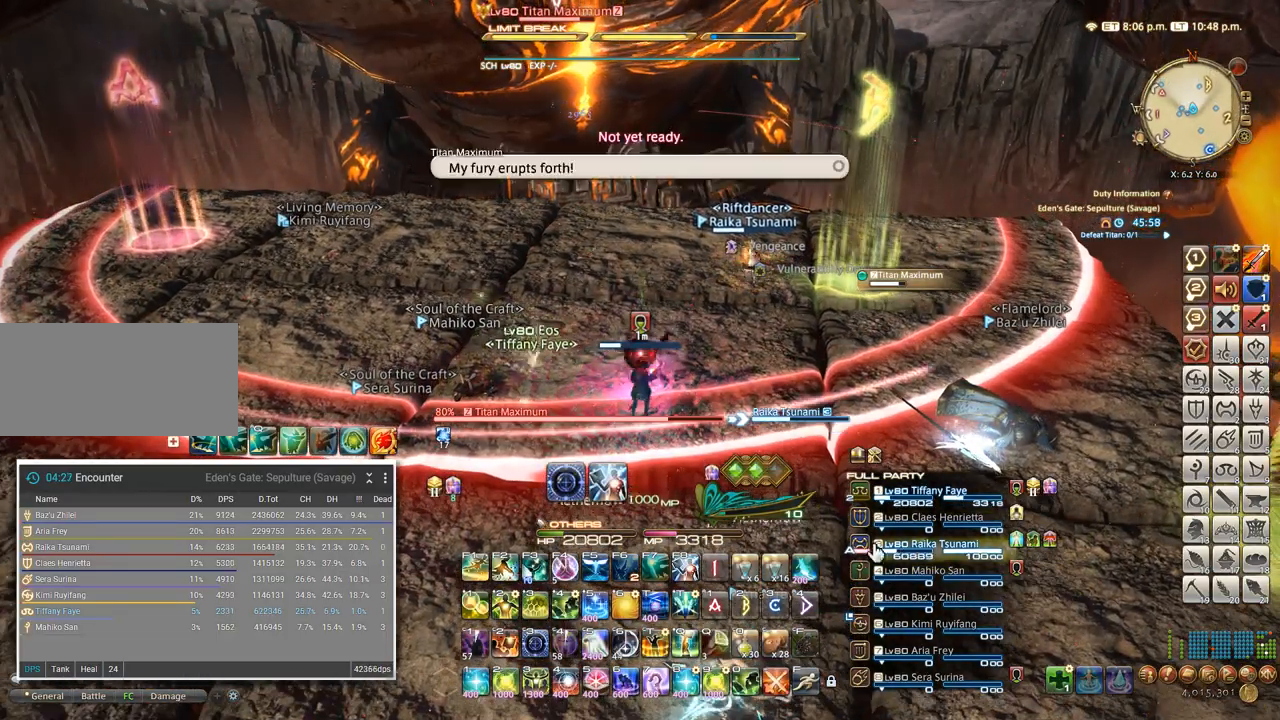
{"keys": ["d", "w"], "events": [[16, "w", "down"], [116, "d", "down"], [183, "w", "up"], [200, "d", "up"], [383, "w", "down"], [450, "d", "down"]]}
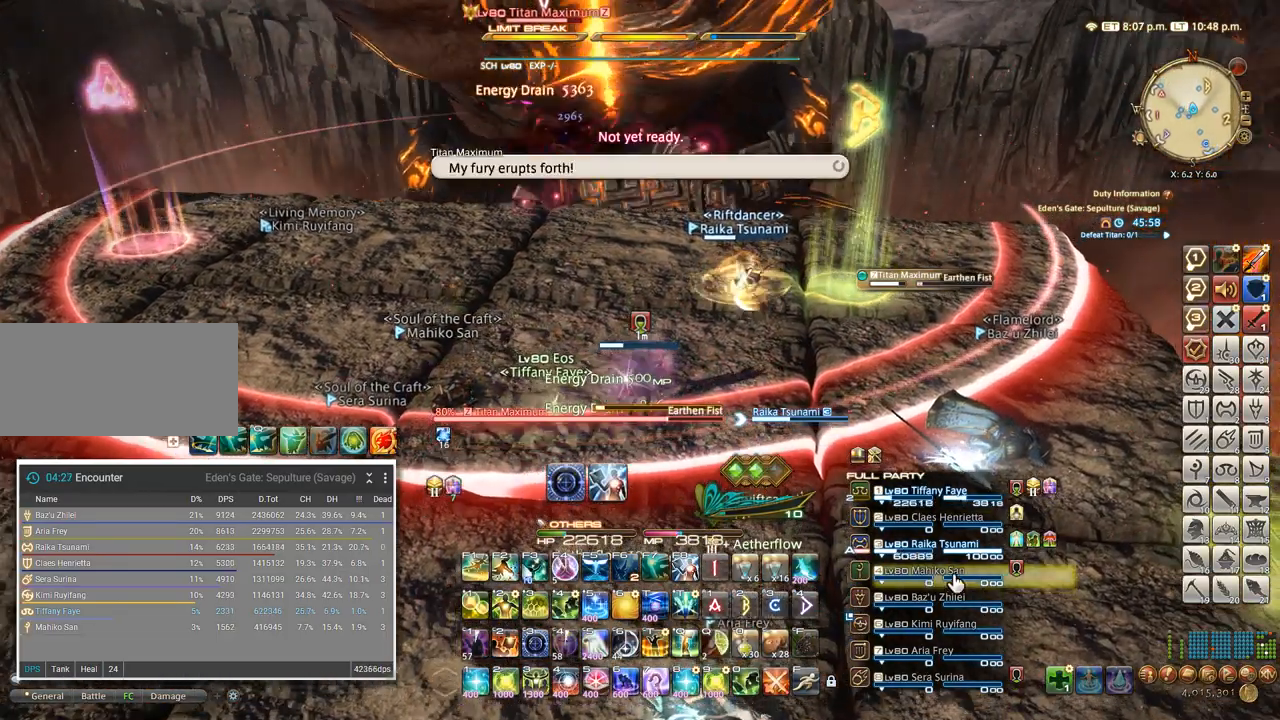
{"keys": ["5", "ctrl_l"], "events": [[33, "d", "up"], [33, "w", "up"], [400, "ctrl_l", "down"], [483, "5", "down"]]}
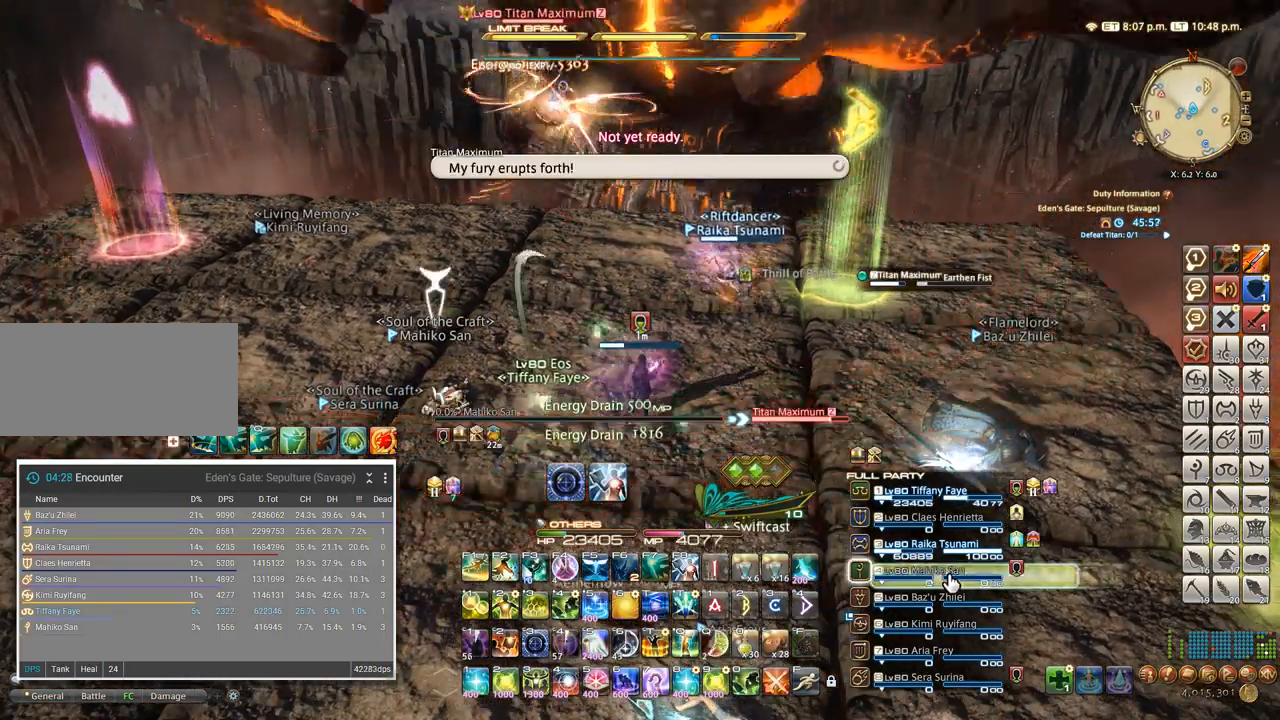
{"keys": ["a", "w"], "events": [[50, "5", "up"], [150, "ctrl_l", "up"], [366, "w", "down"], [400, "a", "down"]]}
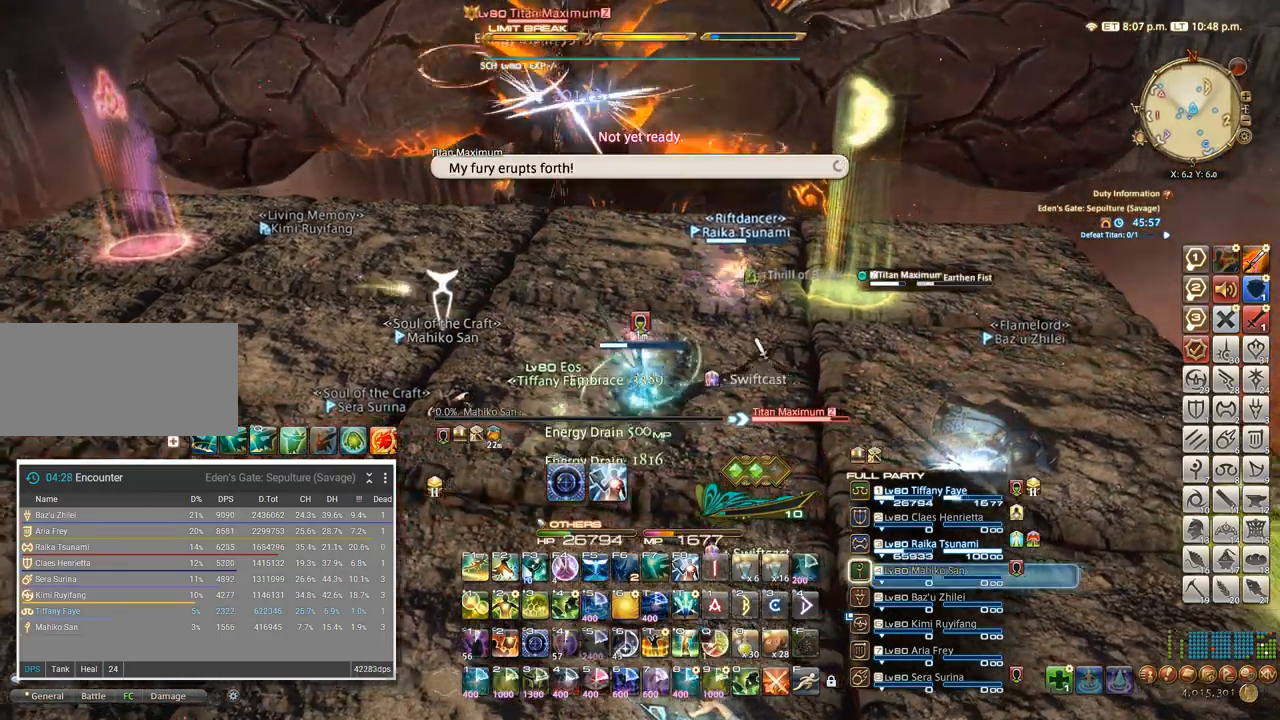
{"keys": ["a", "w"], "events": []}
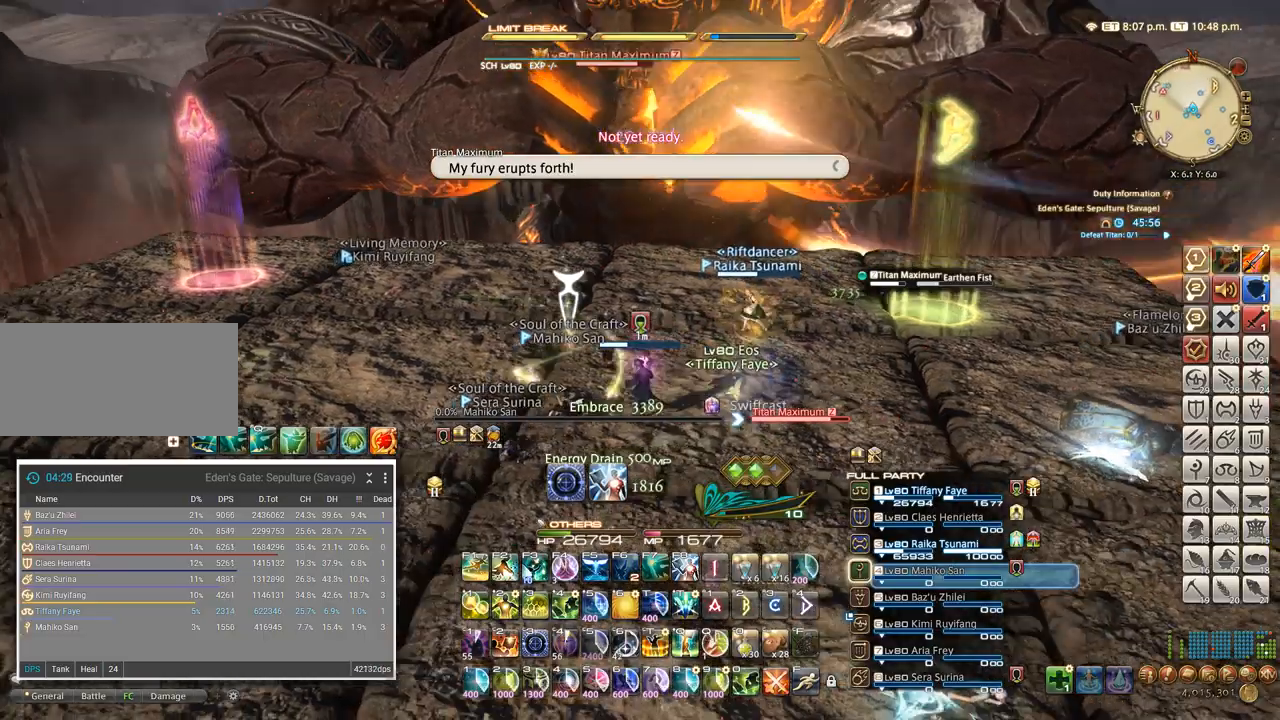
{"keys": ["a", "w"], "events": []}
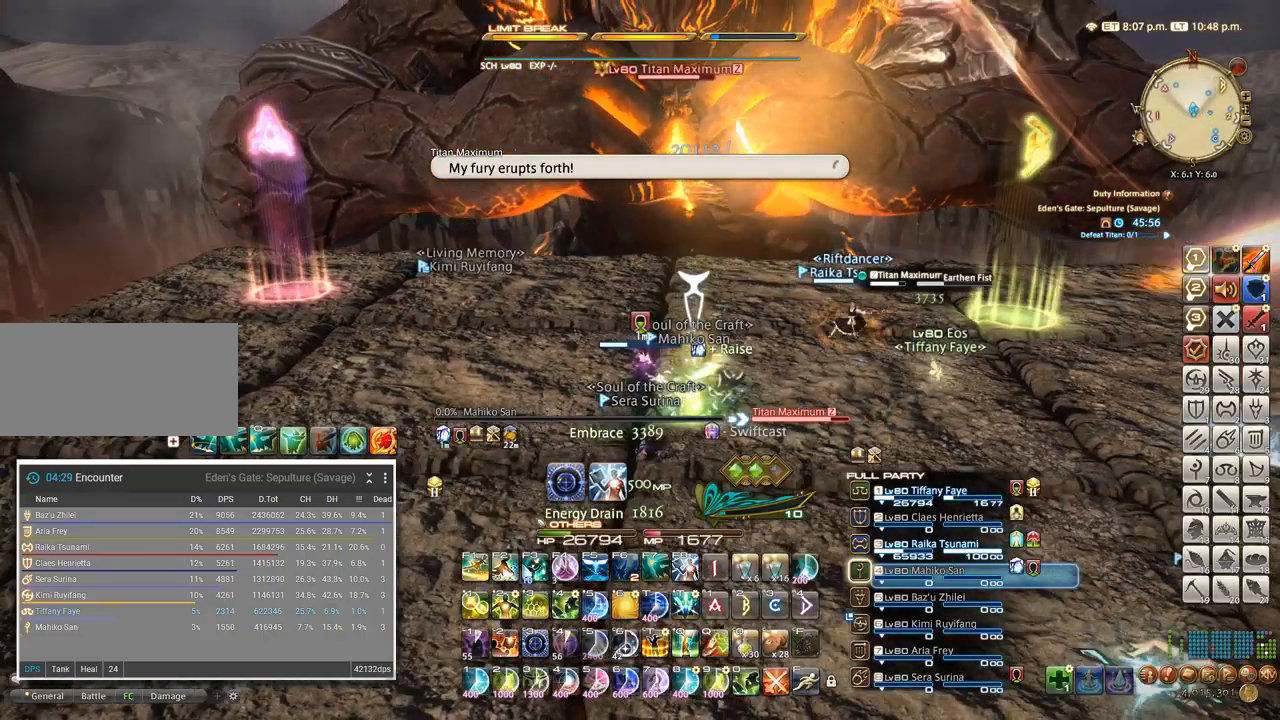
{"keys": ["w"], "events": [[266, "a", "up"], [416, "3", "down"], [500, "3", "up"]]}
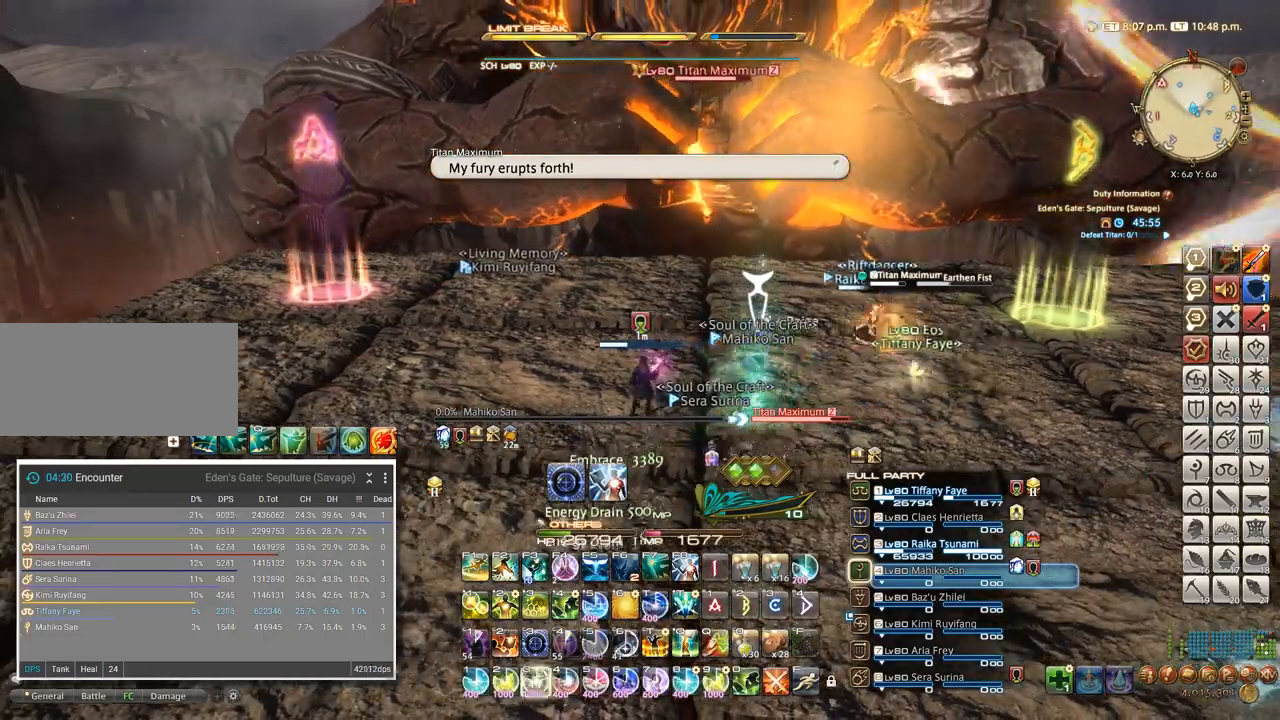
{"keys": ["w"], "events": [[66, "3", "down"], [133, "3", "up"], [183, "3", "down"], [250, "3", "up"], [300, "3", "down"], [366, "3", "up"], [416, "3", "down"], [500, "3", "up"]]}
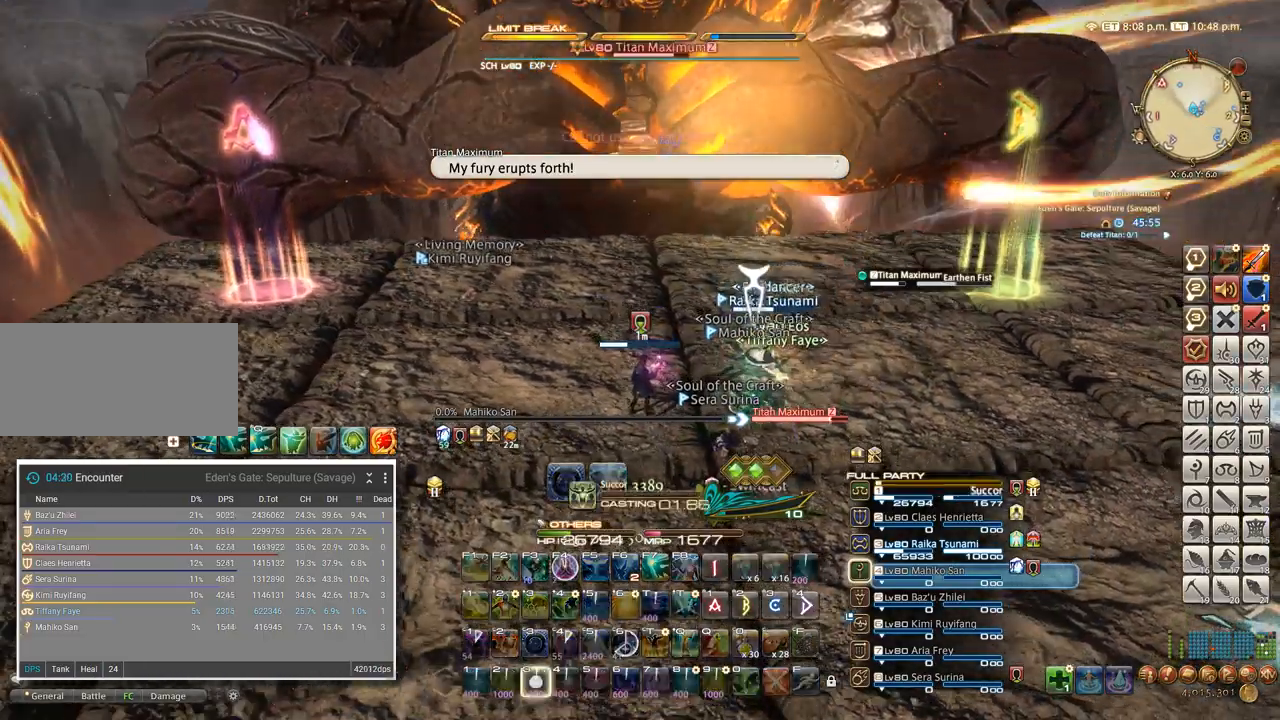
{"keys": ["3", "w"], "events": [[33, "3", "down"], [133, "tab", "down"], [150, "3", "up"], [233, "3", "down"], [233, "tab", "up"], [316, "3", "up"], [366, "3", "down"], [433, "3", "up"], [500, "3", "down"]]}
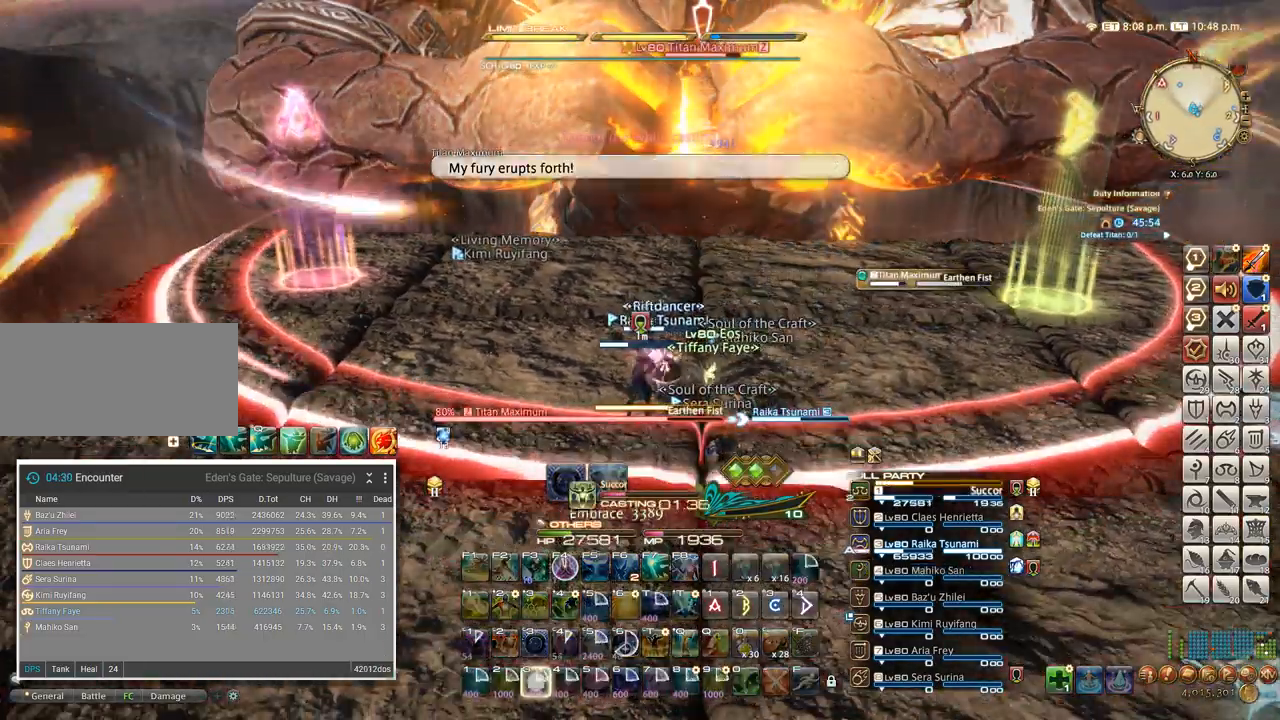
{"keys": ["w"], "events": [[66, "3", "up"], [116, "3", "down"], [183, "3", "up"], [233, "3", "down"], [300, "3", "up"], [350, "3", "down"], [433, "3", "up"]]}
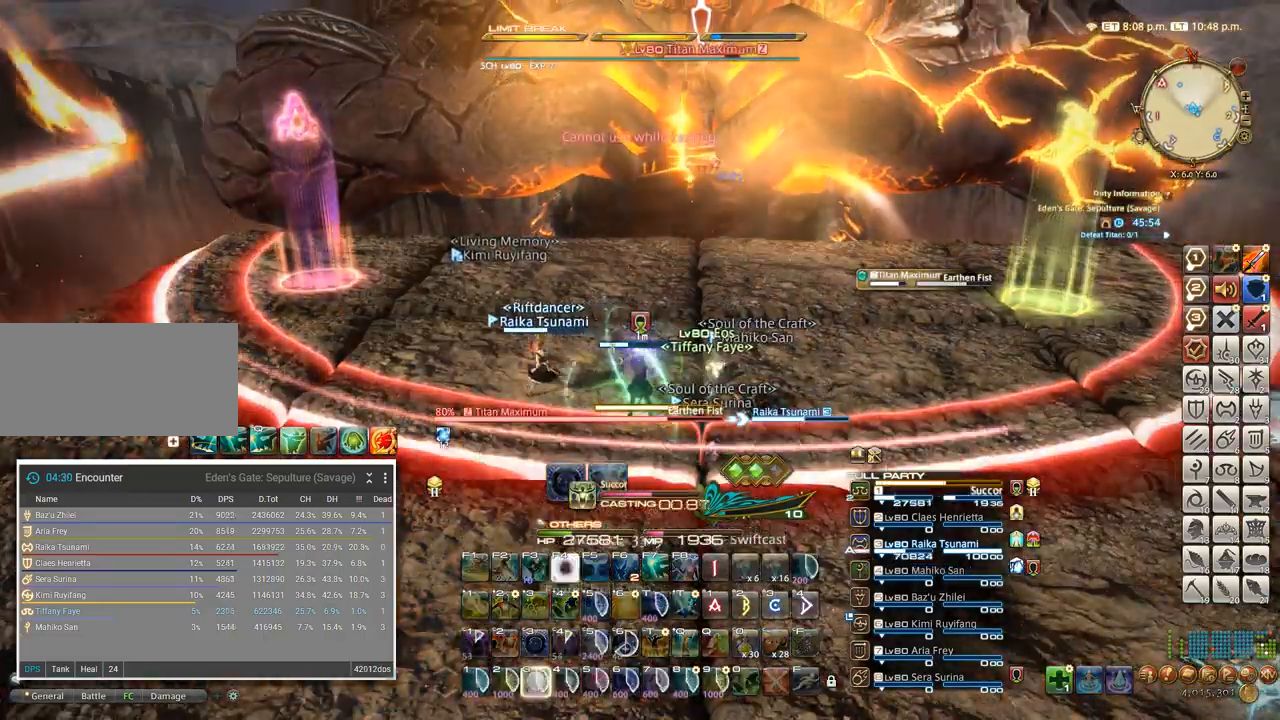
{"keys": ["w"], "events": []}
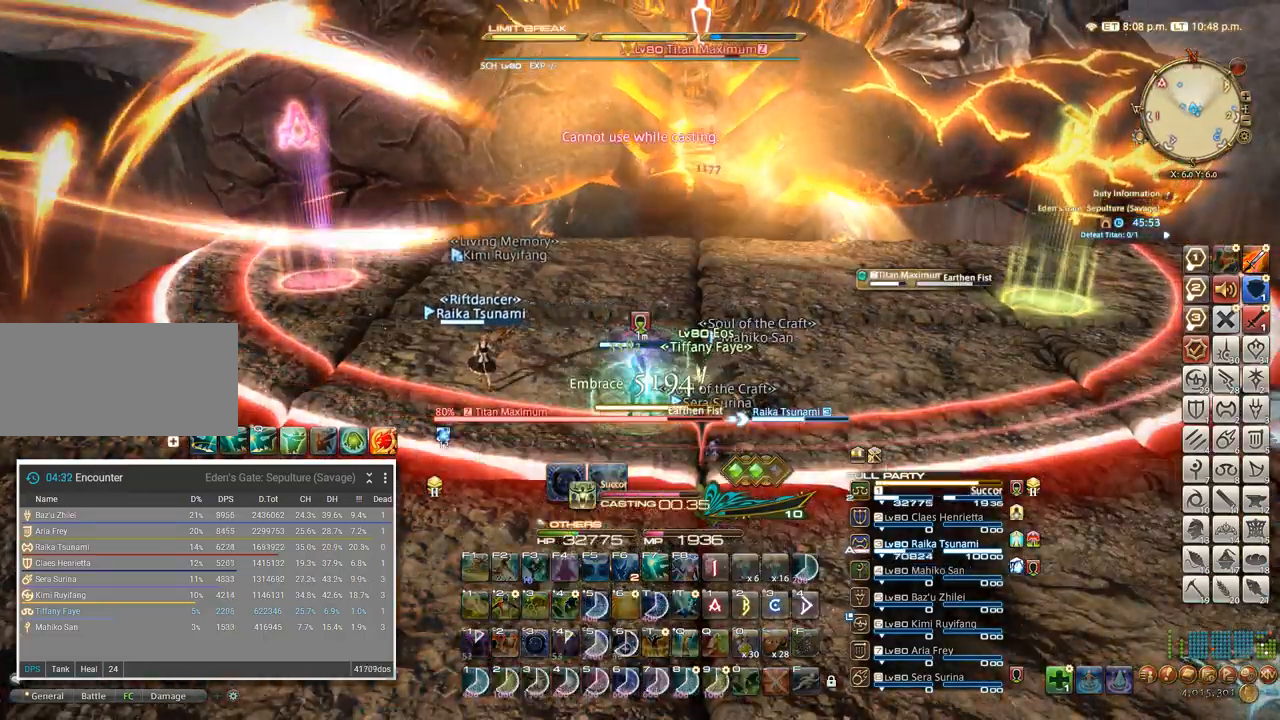
{"keys": ["w"], "events": []}
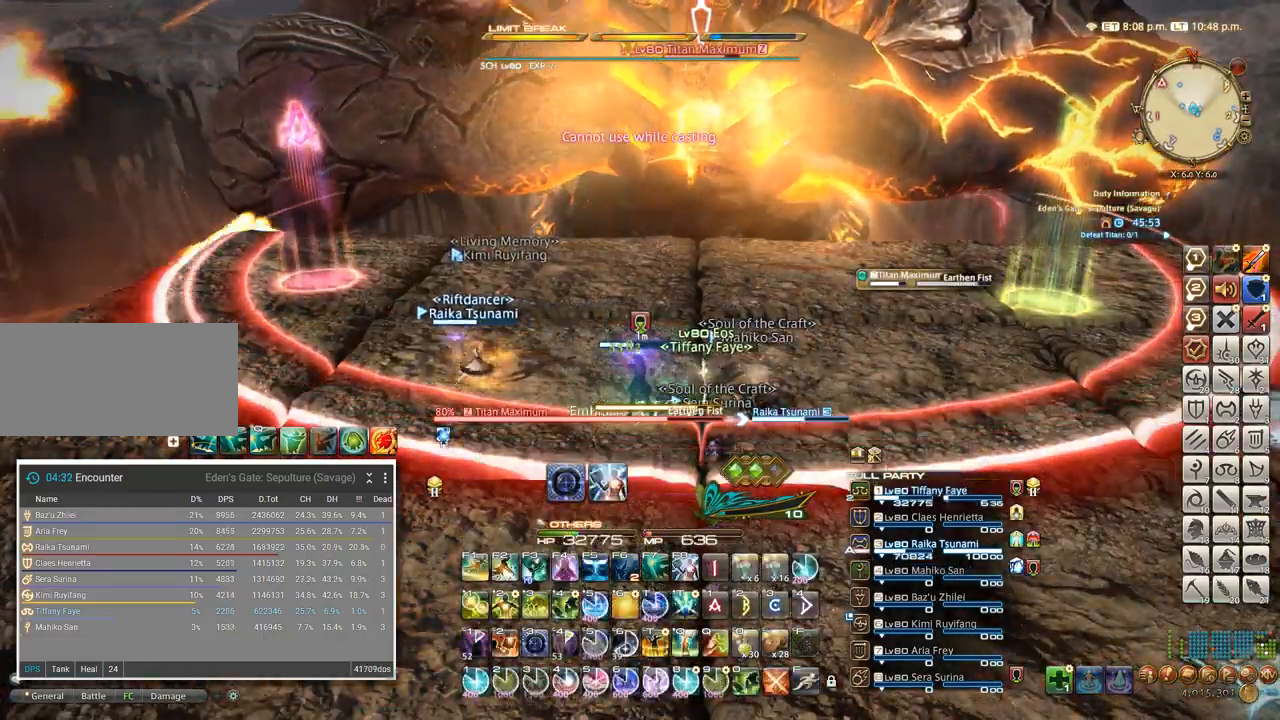
{"keys": ["tab", "w"], "events": [[450, "tab", "down"]]}
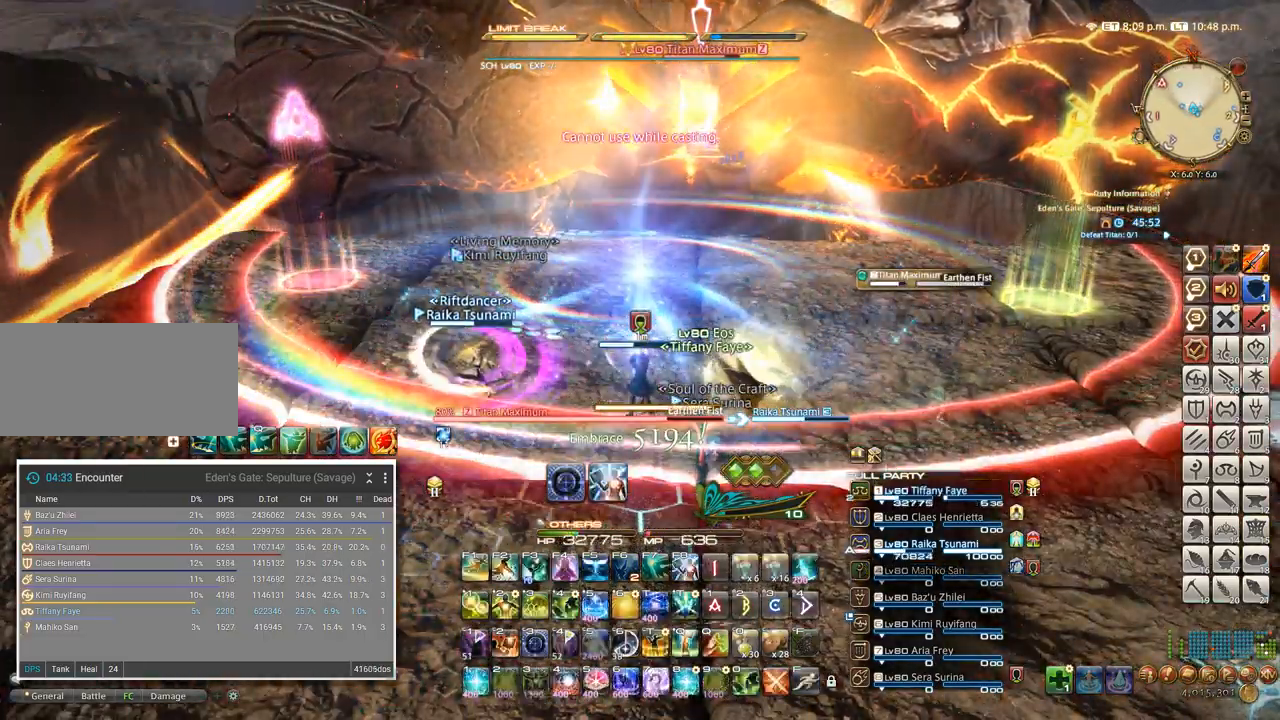
{"keys": ["w"], "events": [[33, "4", "down"], [66, "tab", "up"], [100, "4", "up"], [166, "4", "down"], [233, "4", "up"], [300, "4", "down"], [366, "4", "up"], [416, "4", "down"], [483, "4", "up"]]}
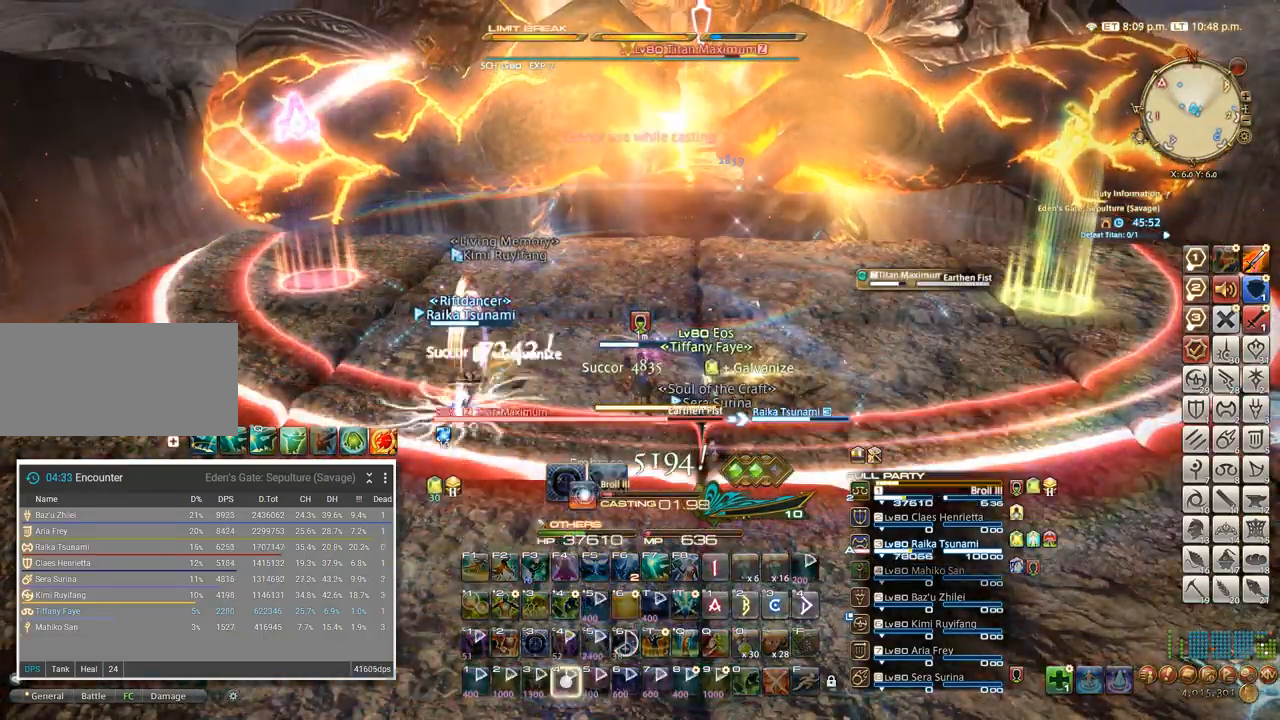
{"keys": ["w"], "events": [[33, "4", "down"], [116, "4", "up"]]}
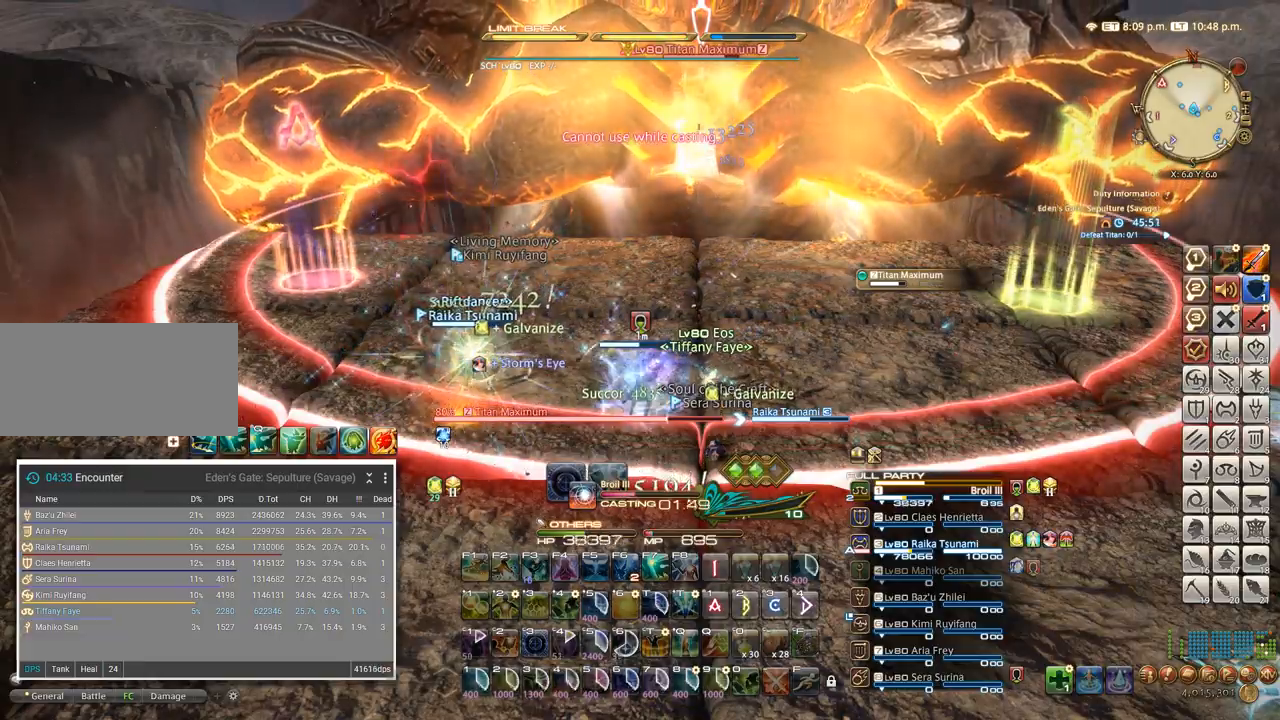
{"keys": ["w"], "events": []}